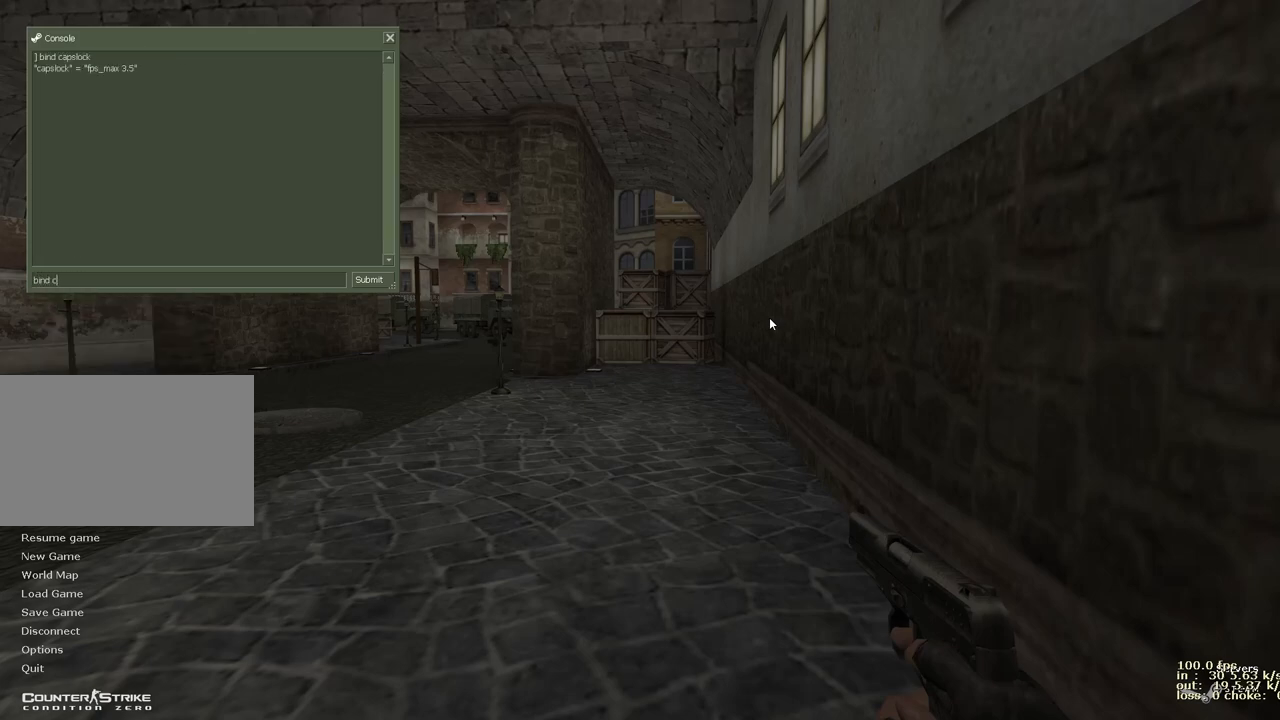
Gameplay with keyboard and mouse; each line is a JSON object with the keys held at the frame after it. "events" lists presses ("down") and releases ("up") of "1", "2", "3", "4", "5", "a", "alt", "b", "c", "caps_lock", "ctrl", "d", "e", "f", "g", "q", "r", "s", "shift", "space", "t", "tab", "v", "w", "x" and "z" between this image and that frame as [ms after this image, input, new state], when the widget could be followed in between. No other keys are recorded. Mouse buttons are not recorded. Not read: mouse_move.
{"keys": [], "events": [[183, "x", "down"], [233, "x", "up"]]}
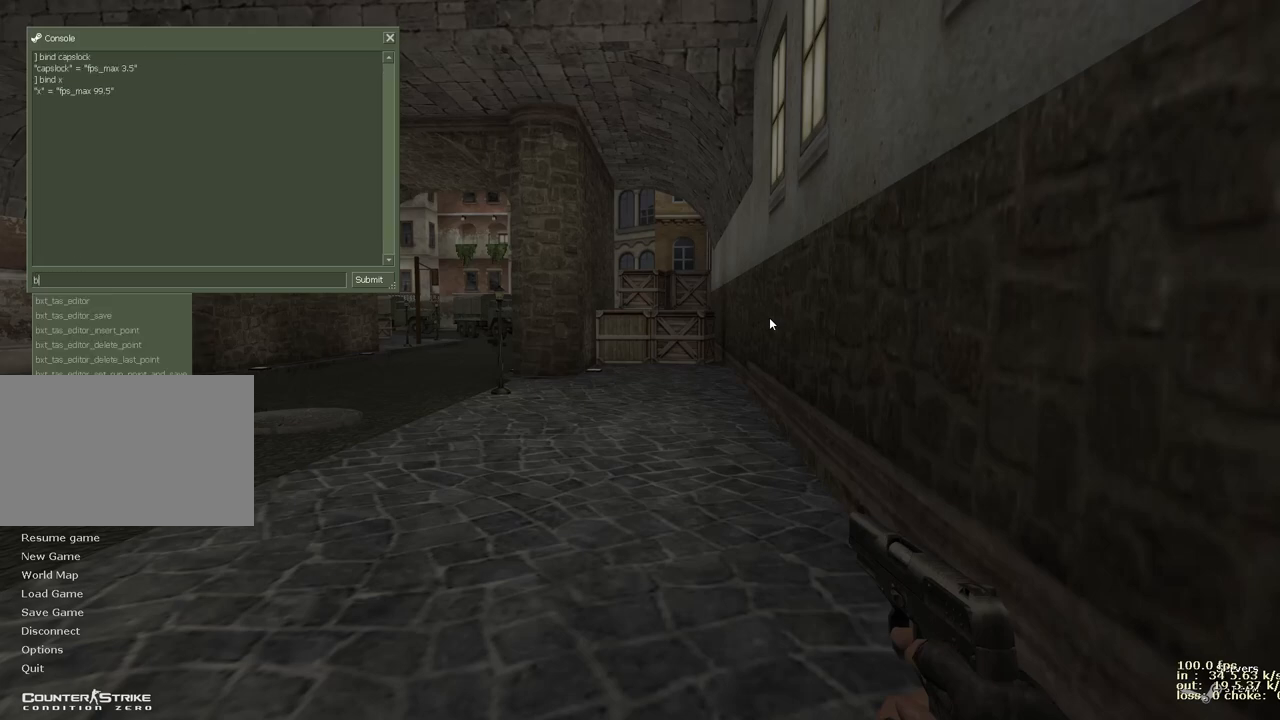
{"keys": ["space"], "events": [[17, "b", "down"], [117, "b", "up"], [400, "d", "down"], [400, "space", "down"], [483, "d", "up"]]}
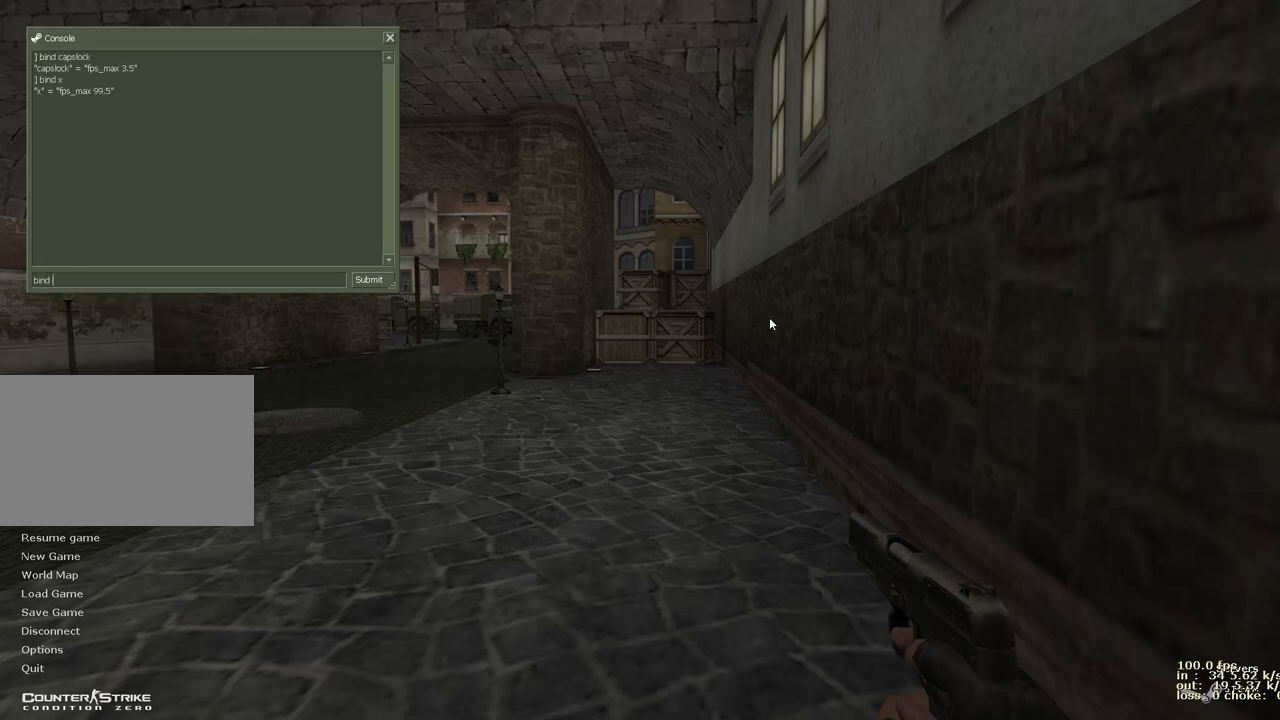
{"keys": [], "events": [[133, "space", "up"], [133, "z", "down"], [233, "z", "up"]]}
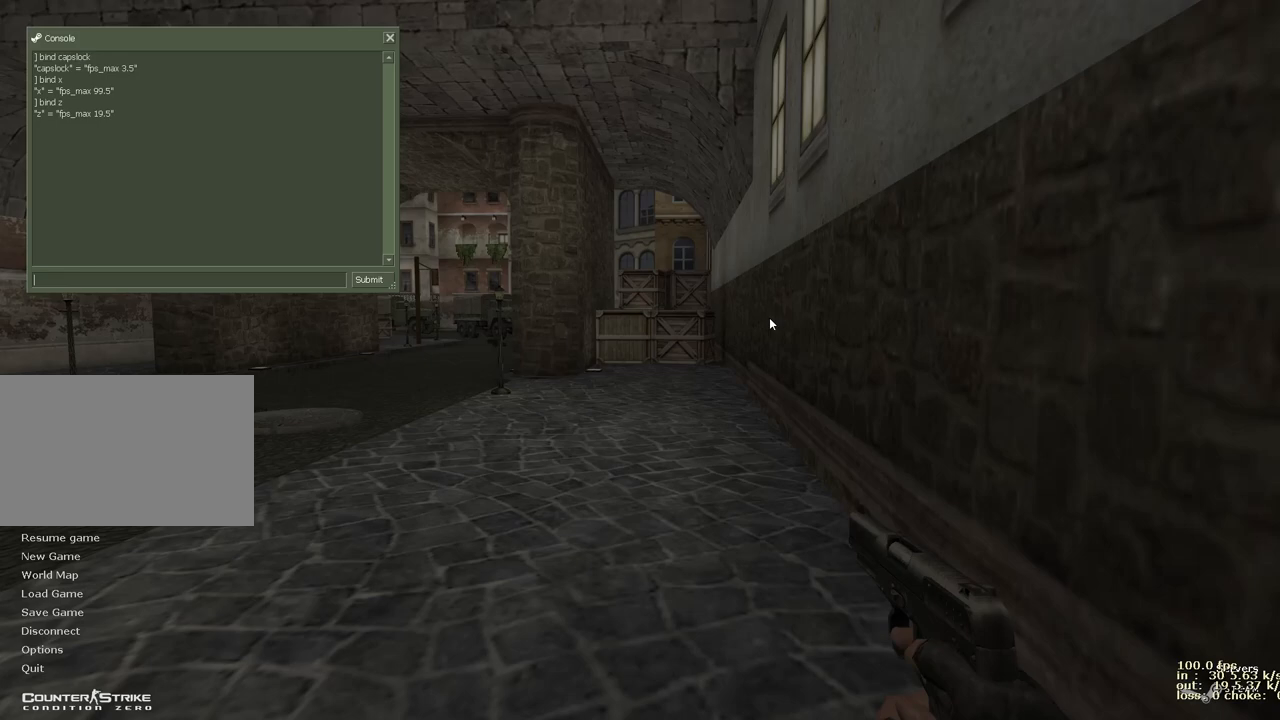
{"keys": [], "events": [[133, "v", "down"], [183, "v", "up"], [333, "c", "down"], [417, "c", "up"]]}
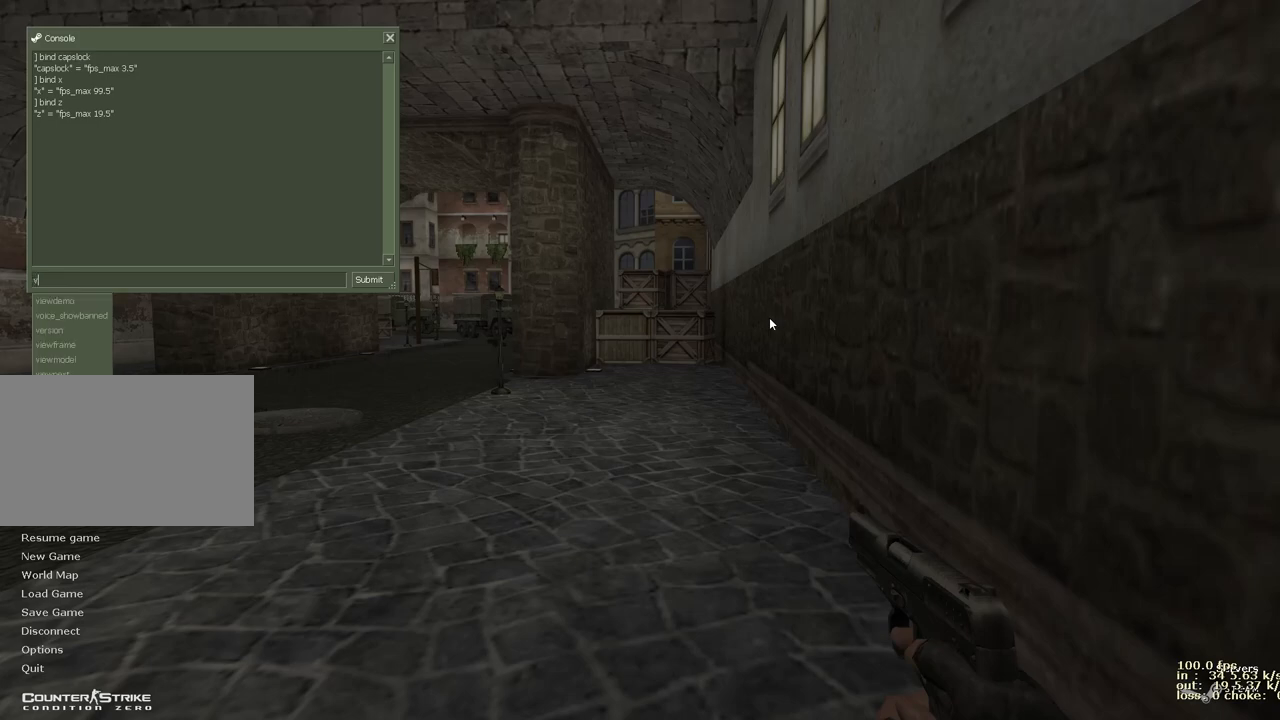
{"keys": [], "events": [[150, "b", "down"], [250, "b", "up"]]}
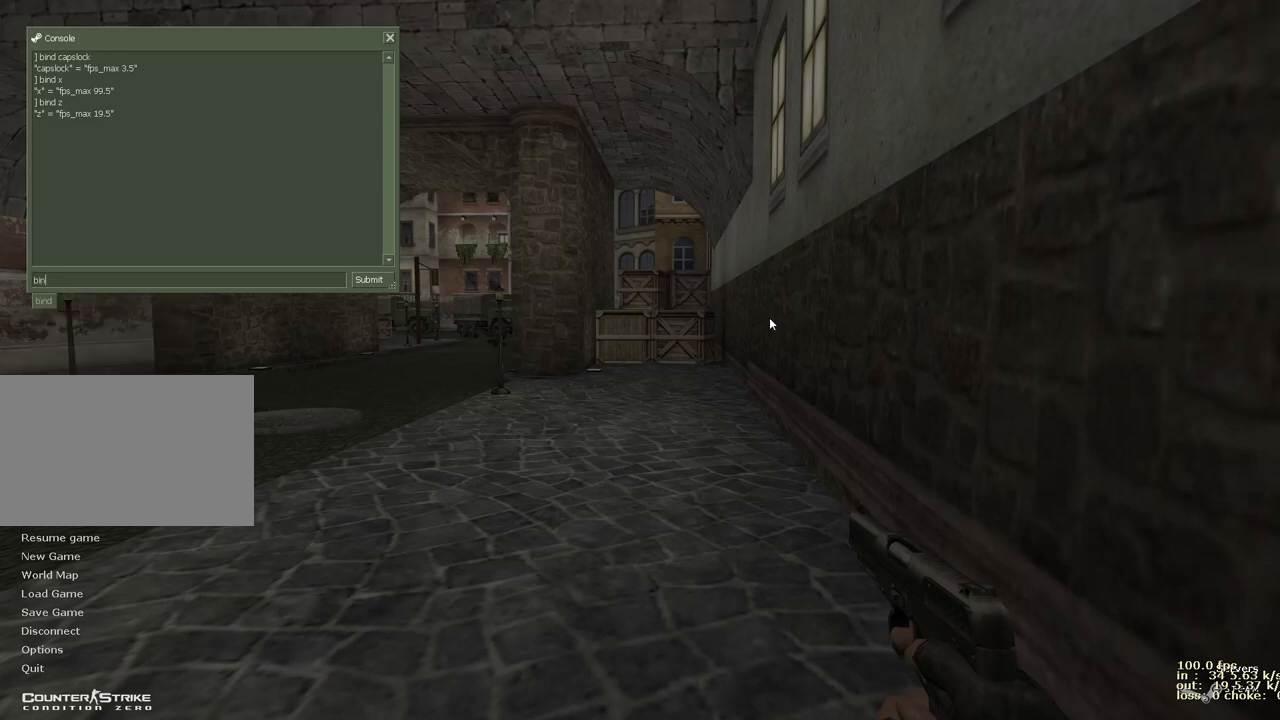
{"keys": [], "events": [[33, "d", "down"], [83, "space", "down"], [133, "d", "up"], [283, "space", "up"]]}